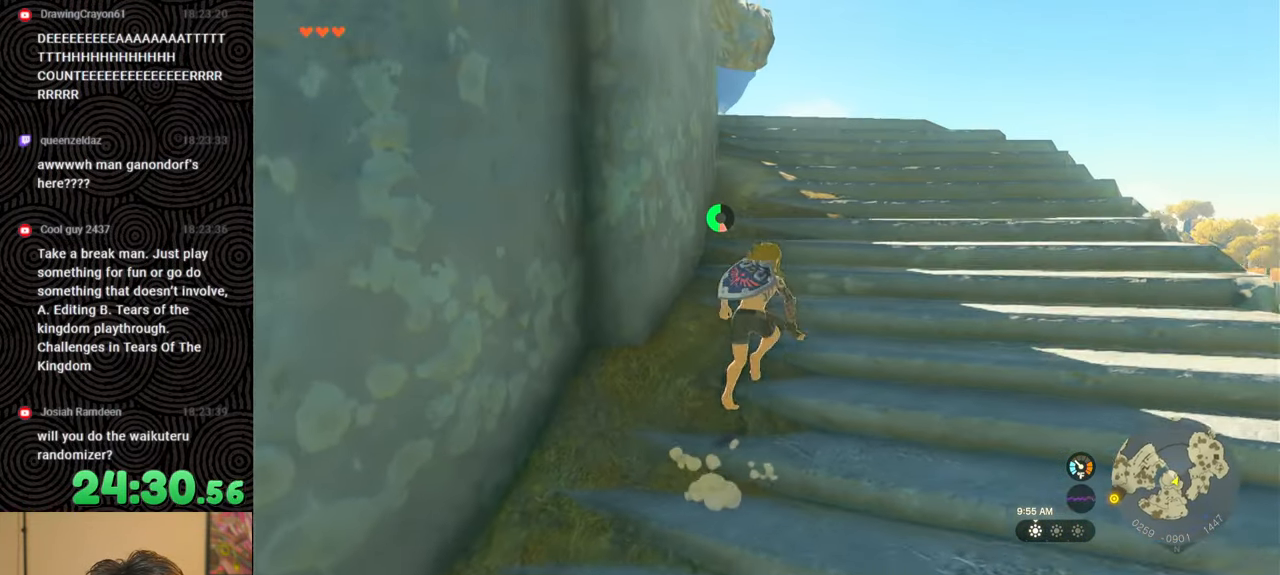
Gameplay with a controller (Nintendo layout); each line is a JSON object with the inputs held at the frame after it. "events" lists button and stick changes between this image and that frame as [ms after this image, input, new state], when the widget could be followed in between. Not read: L3 R3.
{"buttons": ["B"], "left_stick": "up-right", "right_stick": "down-left", "events": []}
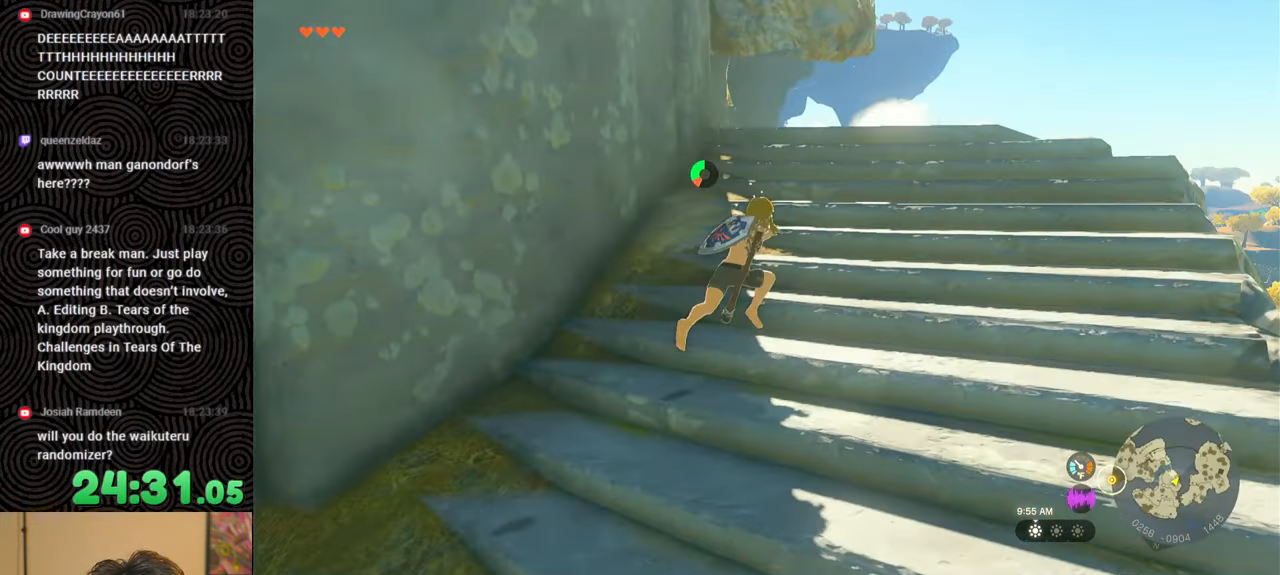
{"buttons": [], "left_stick": "up-right", "right_stick": "left", "events": [[116, "B", "up"], [233, "right_stick", "left"]]}
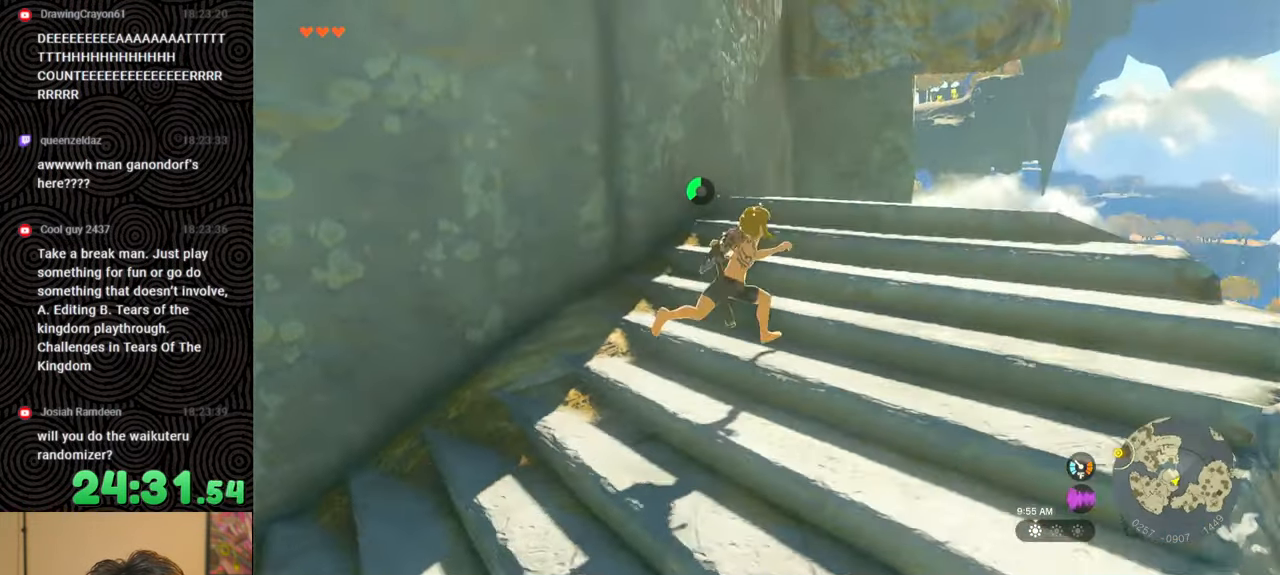
{"buttons": [], "left_stick": "up", "right_stick": "up-left", "events": [[200, "right_stick", "up-left"], [300, "left_stick", "up"]]}
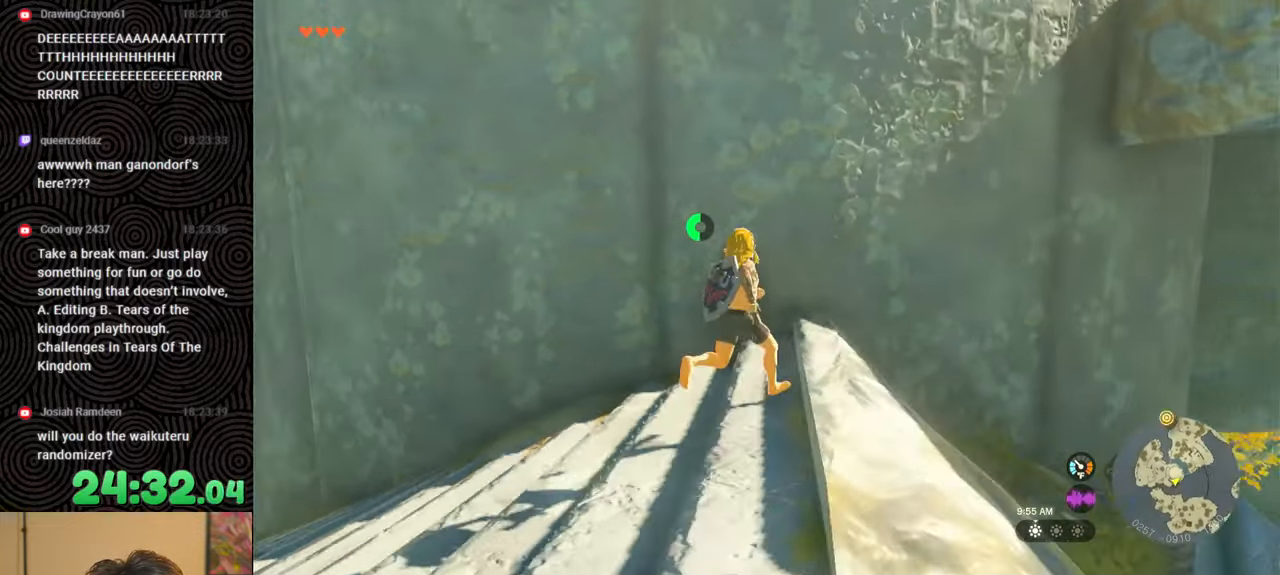
{"buttons": [], "left_stick": "down", "right_stick": "center", "events": [[33, "left_stick", "up-left"], [133, "right_stick", "center"], [200, "left_stick", "down-left"], [333, "left_stick", "down"]]}
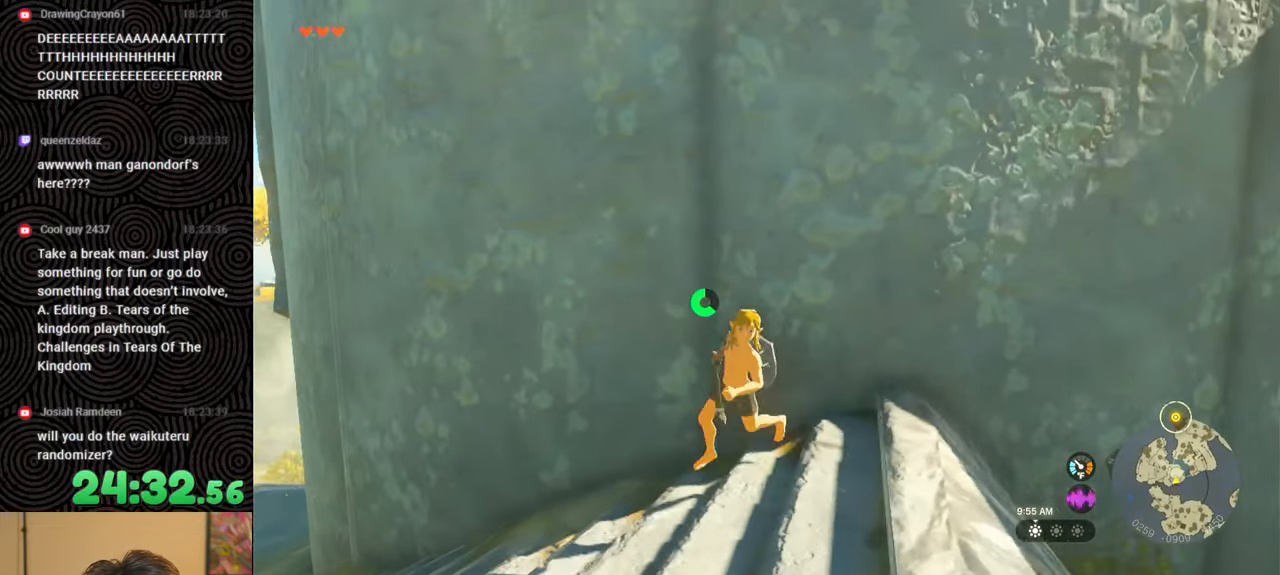
{"buttons": [], "left_stick": "up", "right_stick": "right", "events": [[233, "left_stick", "right"], [350, "right_stick", "down-right"], [383, "left_stick", "up"], [466, "right_stick", "right"]]}
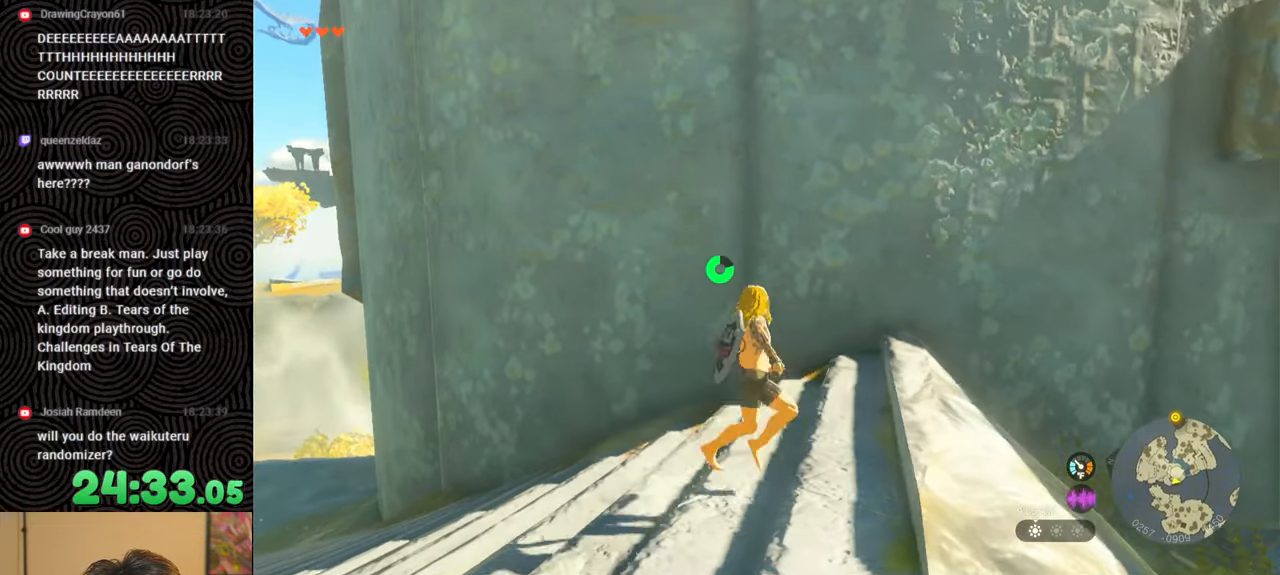
{"buttons": ["X"], "left_stick": "up", "right_stick": "up", "events": [[183, "right_stick", "up-right"], [300, "X", "down"], [350, "right_stick", "up"], [450, "X", "up"], [483, "X", "down"]]}
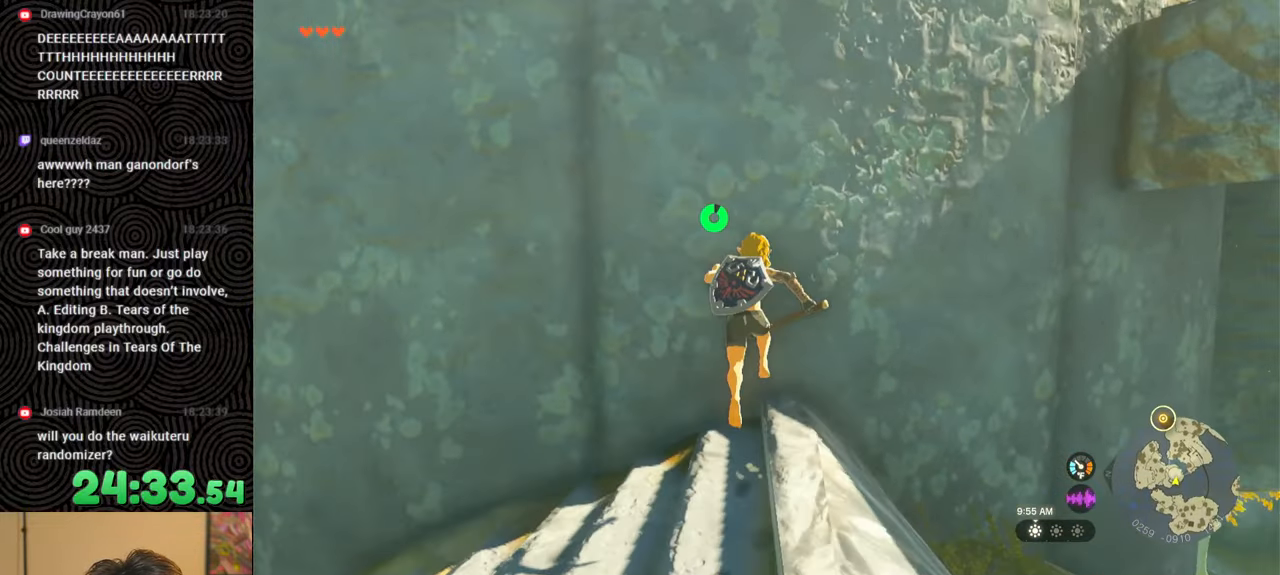
{"buttons": ["X"], "left_stick": "up-right", "right_stick": "up-left", "events": [[83, "right_stick", "up-left"], [150, "X", "up"], [150, "left_stick", "up-right"], [183, "X", "down"], [350, "X", "up"], [366, "X", "down"]]}
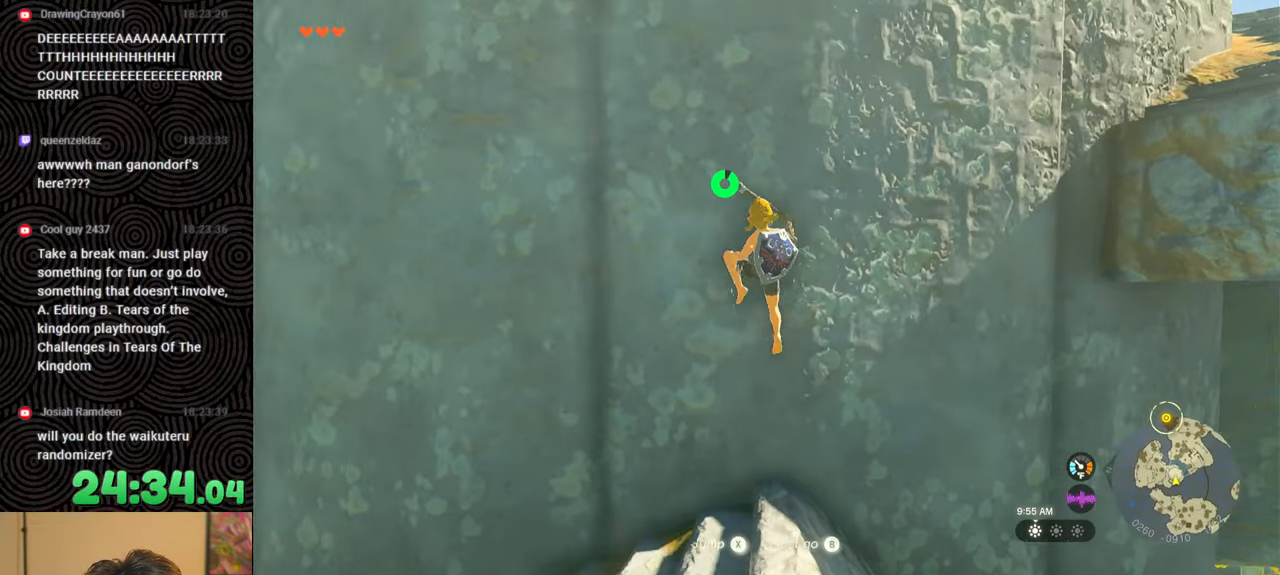
{"buttons": [], "left_stick": "up-right", "right_stick": "up-left", "events": [[16, "X", "up"], [83, "X", "down"], [233, "X", "up"], [250, "X", "down"], [416, "X", "up"]]}
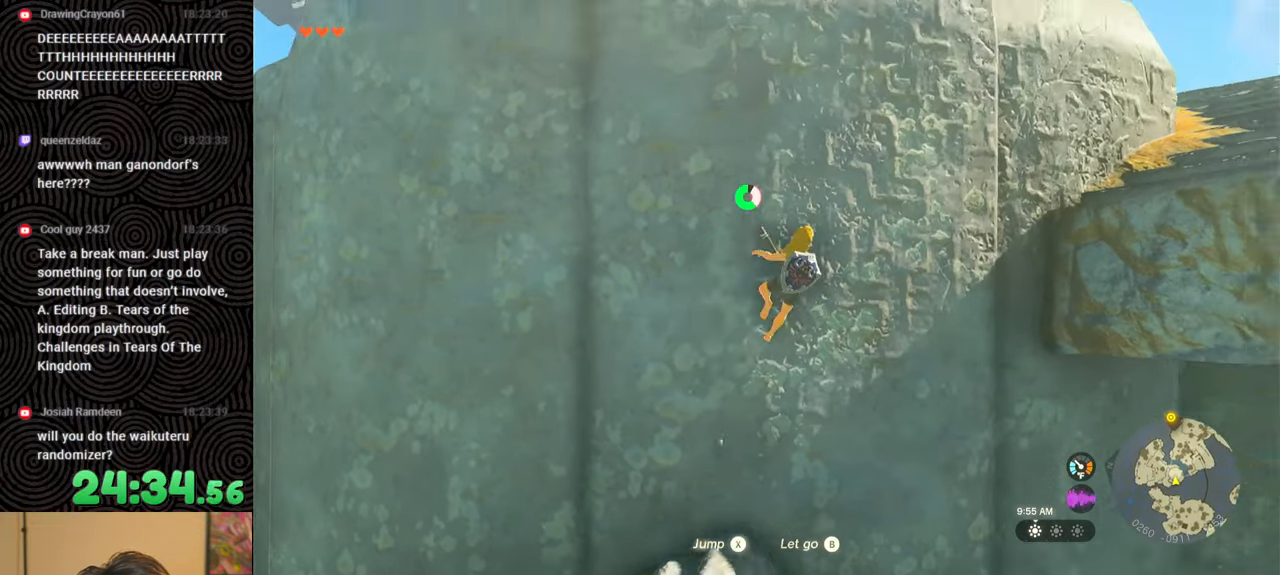
{"buttons": ["X"], "left_stick": "up-right", "right_stick": "left", "events": [[66, "right_stick", "left"], [133, "X", "down"], [250, "X", "up"], [350, "X", "down"], [450, "X", "up"], [500, "X", "down"]]}
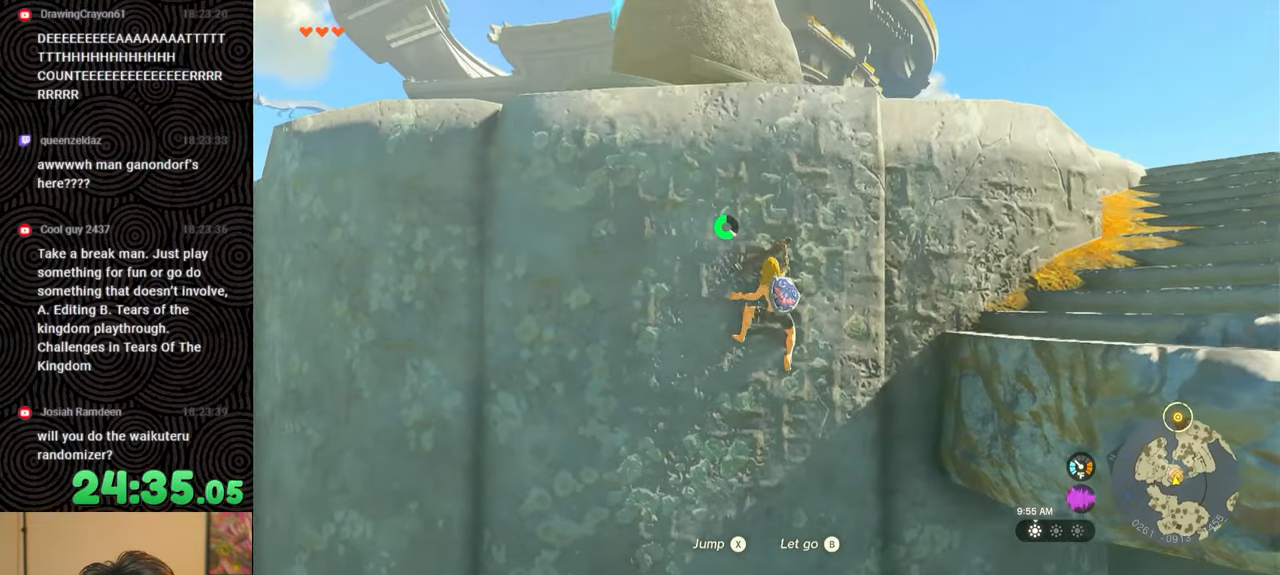
{"buttons": [], "left_stick": "up-right", "right_stick": "down-left", "events": [[133, "X", "up"], [383, "right_stick", "down-left"]]}
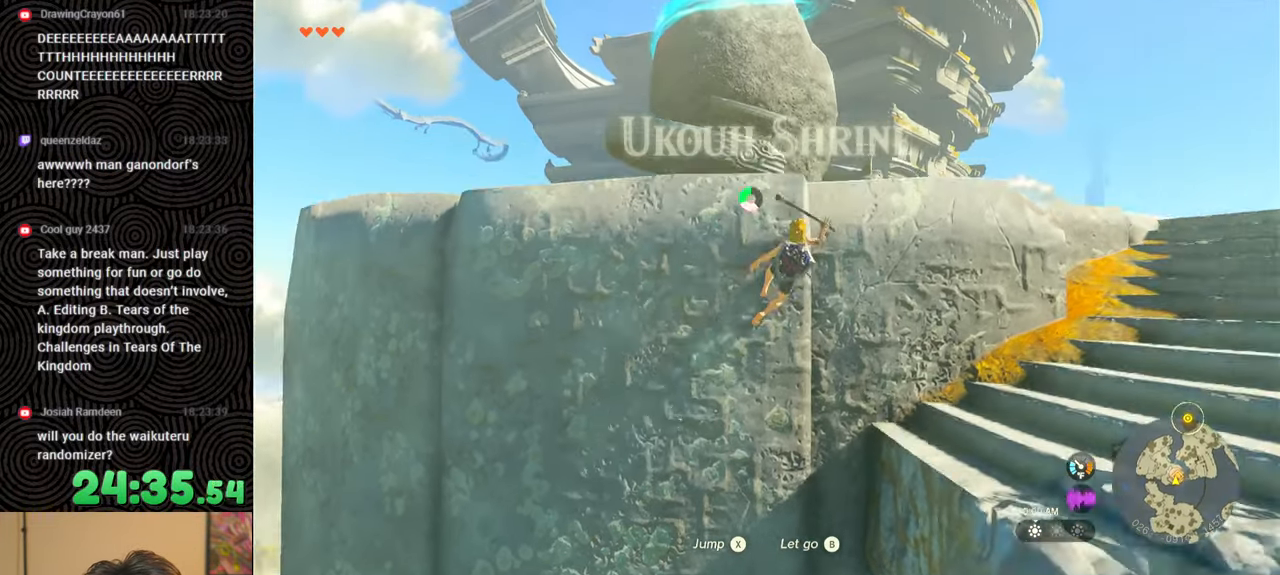
{"buttons": [], "left_stick": "up-right", "right_stick": "down-left", "events": []}
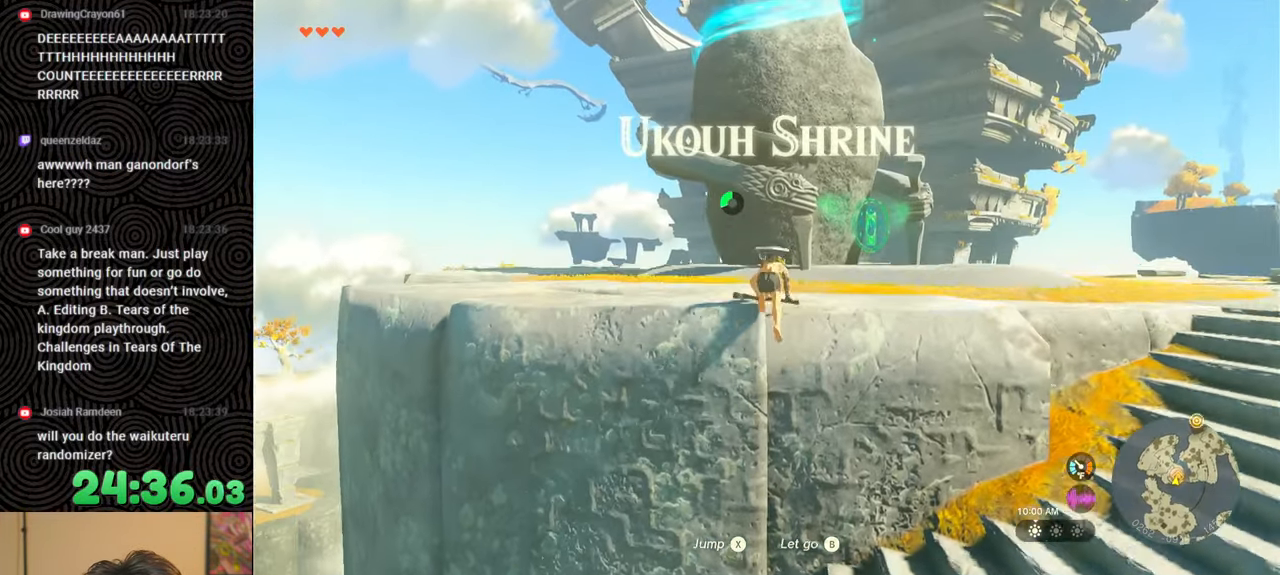
{"buttons": [], "left_stick": "up-right", "right_stick": "down", "events": [[183, "right_stick", "down"]]}
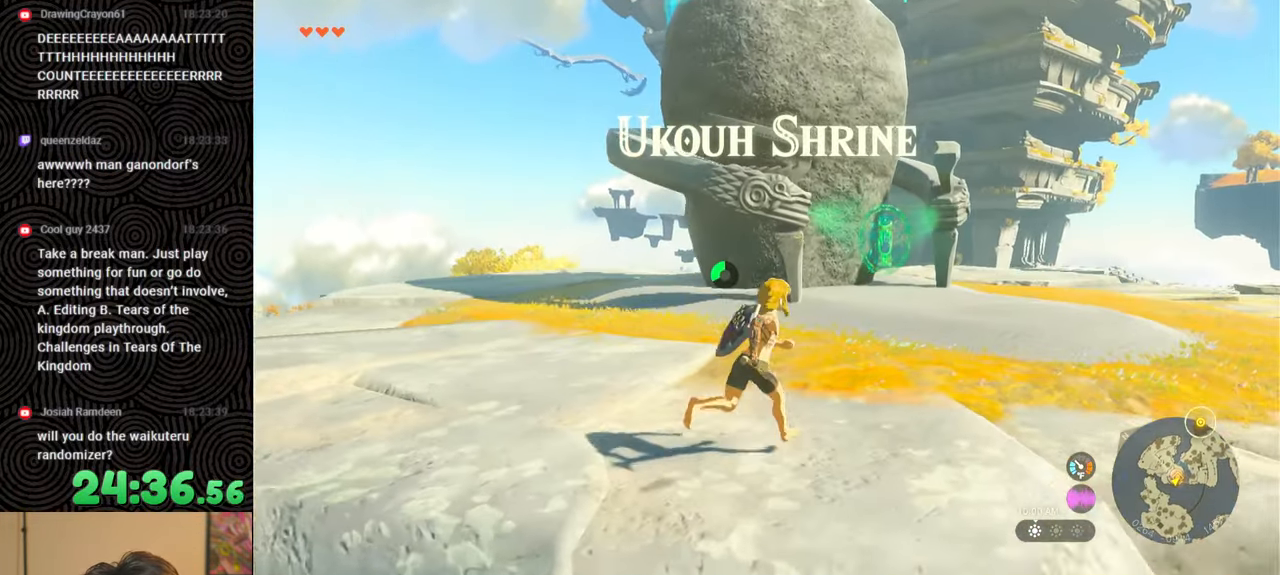
{"buttons": [], "left_stick": "up-right", "right_stick": "down-right", "events": [[133, "right_stick", "down-right"]]}
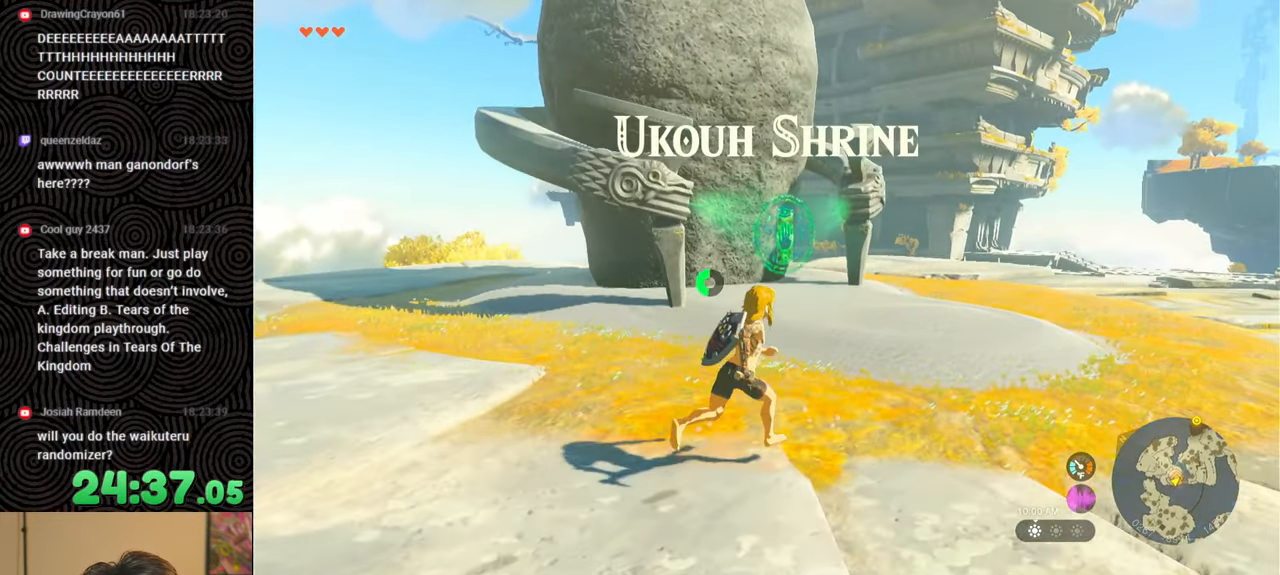
{"buttons": [], "left_stick": "up-right", "right_stick": "down-left", "events": [[116, "right_stick", "down"], [466, "right_stick", "down-left"]]}
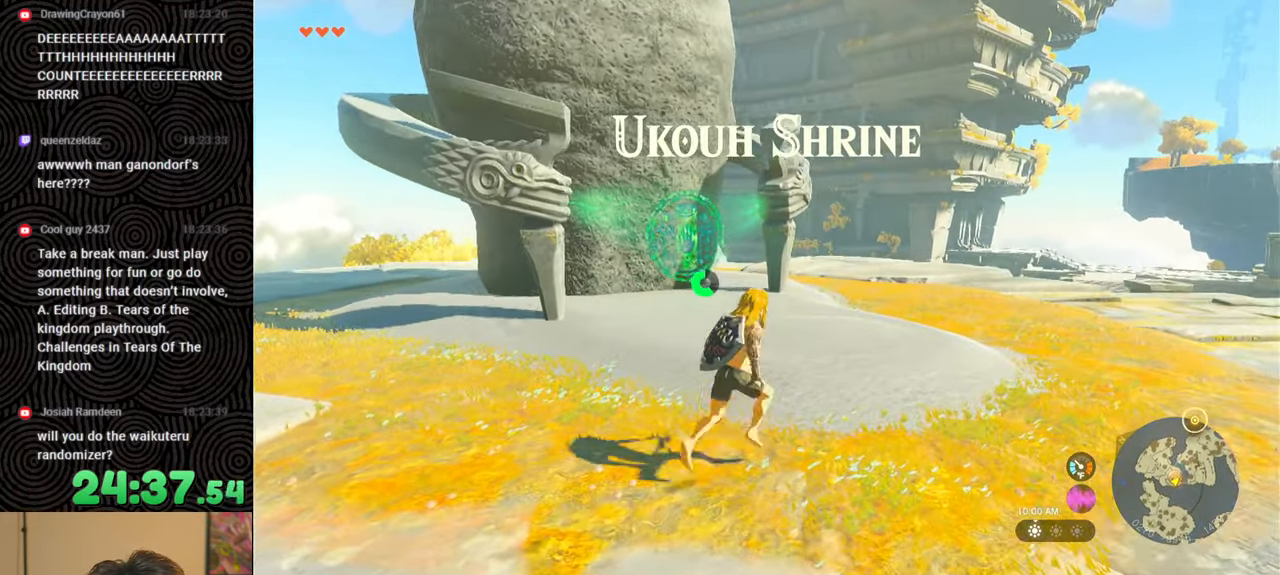
{"buttons": [], "left_stick": "up", "right_stick": "down-left", "events": [[250, "left_stick", "up"]]}
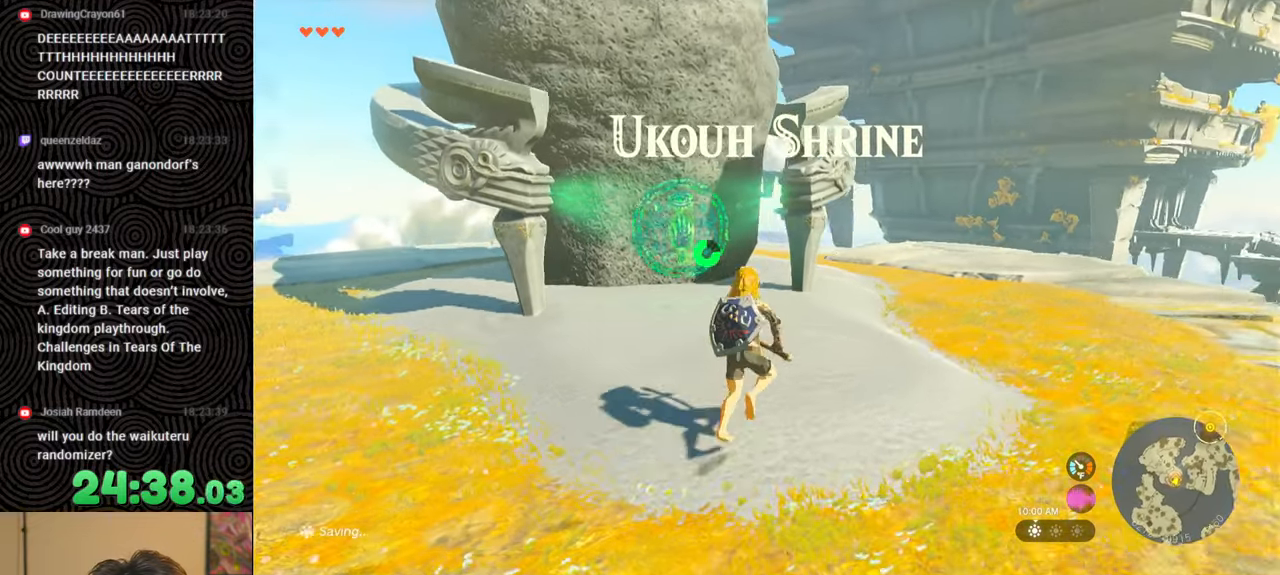
{"buttons": ["A"], "left_stick": "up", "right_stick": "center", "events": [[66, "right_stick", "center"], [433, "A", "down"]]}
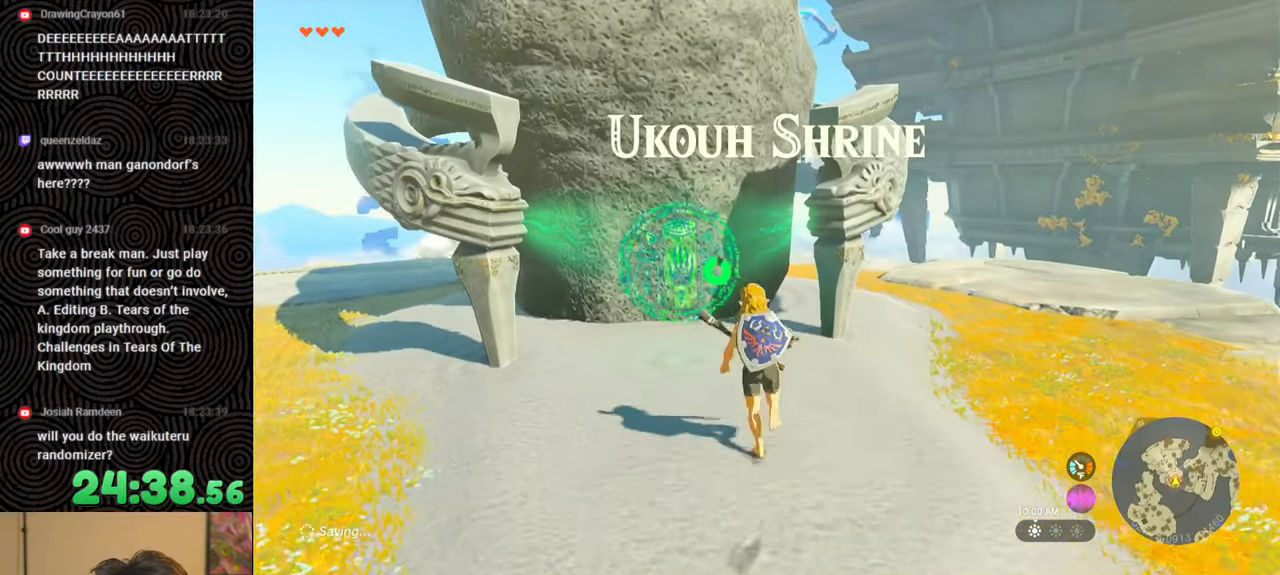
{"buttons": ["A"], "left_stick": "center", "right_stick": "center", "events": [[50, "A", "up"], [133, "A", "down"], [183, "left_stick", "center"], [216, "A", "up"], [266, "A", "down"], [366, "A", "up"], [450, "A", "down"]]}
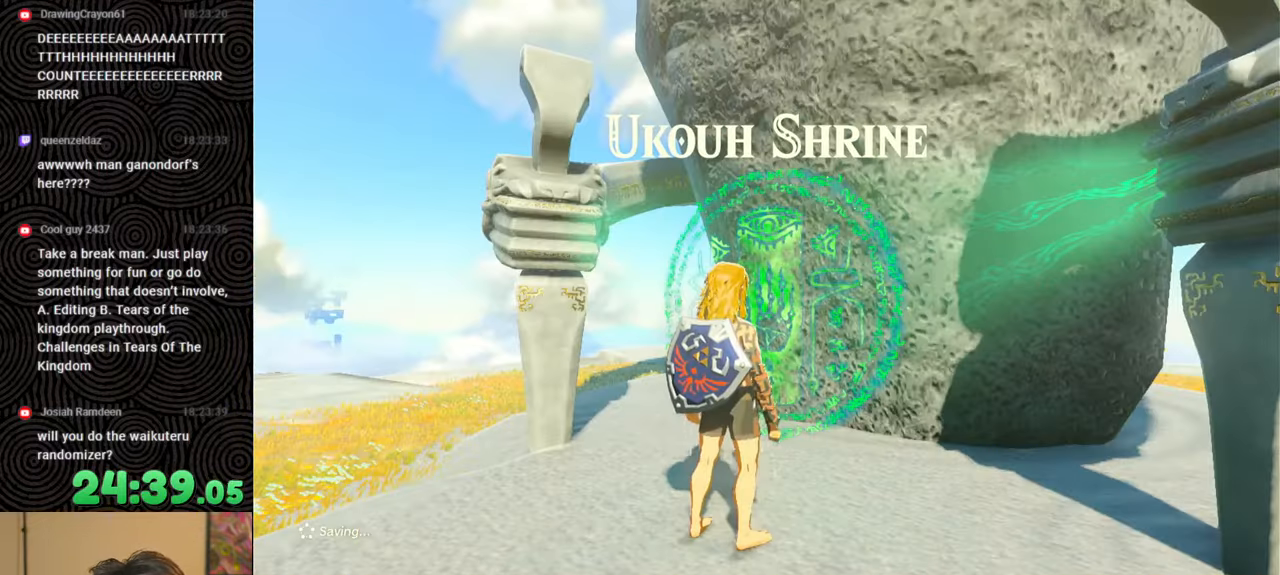
{"buttons": ["START"], "left_stick": "center", "right_stick": "center", "events": [[33, "A", "up"], [200, "X", "down"], [366, "X", "up"], [416, "START", "down"]]}
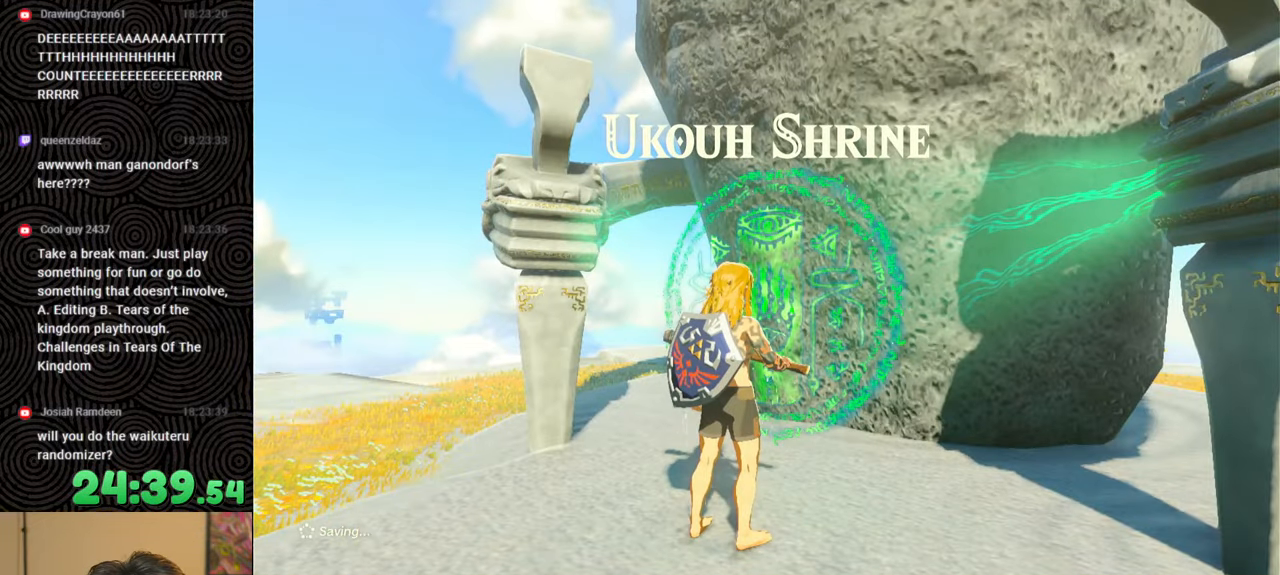
{"buttons": ["START"], "left_stick": "center", "right_stick": "center", "events": [[100, "START", "up"], [200, "X", "down"], [383, "X", "up"], [483, "START", "down"]]}
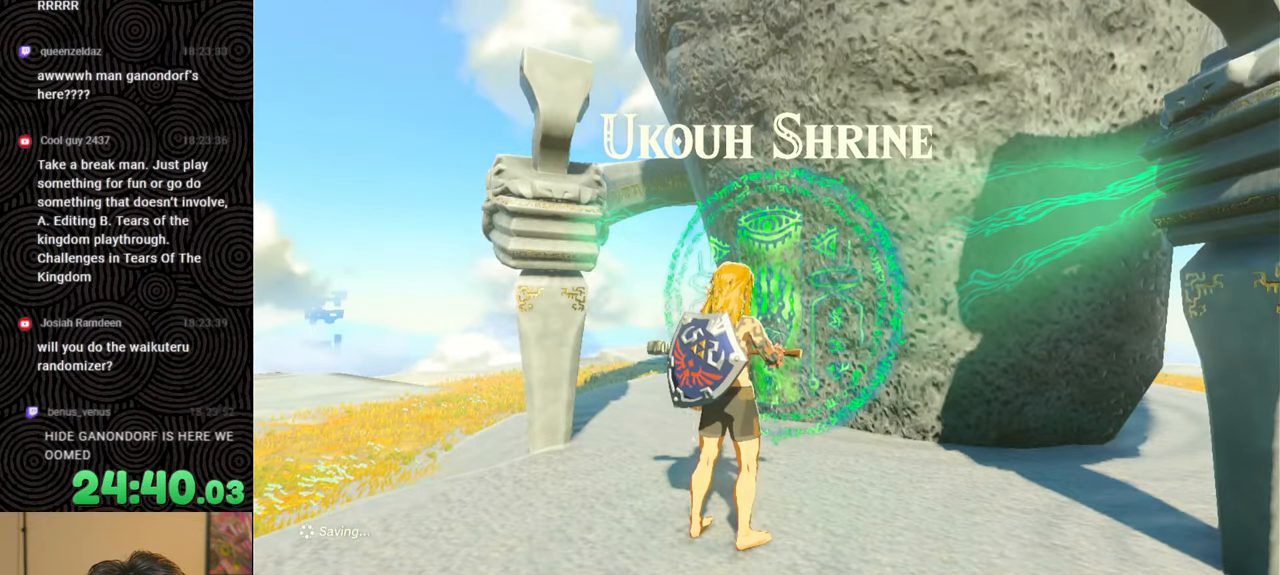
{"buttons": [], "left_stick": "center", "right_stick": "center", "events": [[150, "START", "up"], [266, "X", "down"], [450, "X", "up"]]}
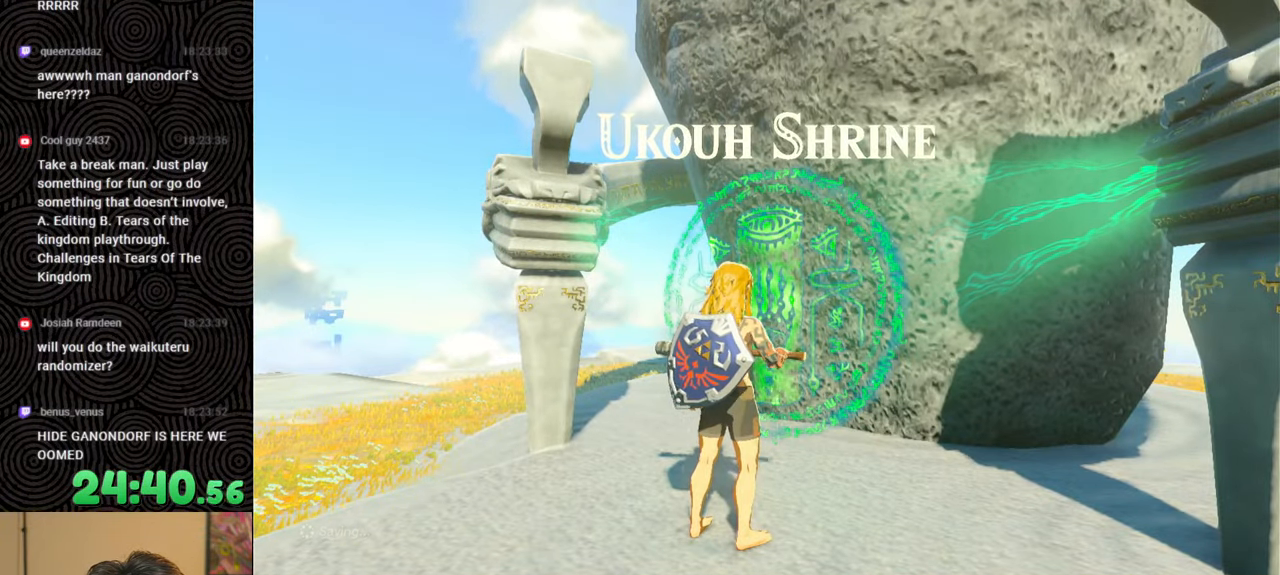
{"buttons": ["X"], "left_stick": "center", "right_stick": "center", "events": [[66, "START", "down"], [250, "START", "up"], [383, "X", "down"]]}
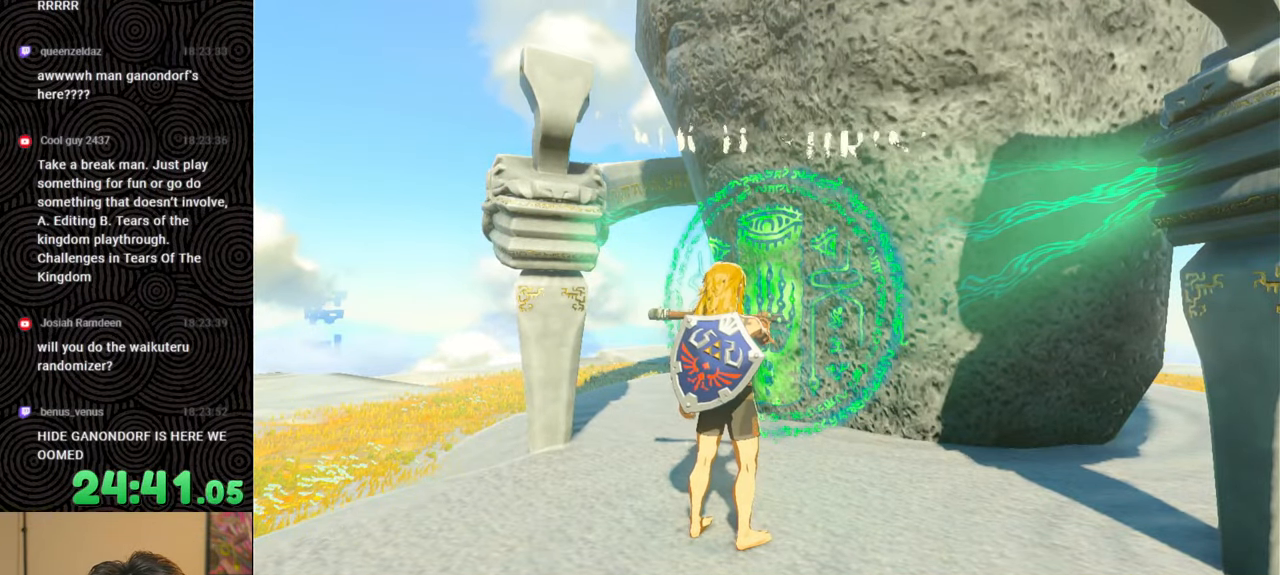
{"buttons": ["X"], "left_stick": "center", "right_stick": "center", "events": [[50, "X", "up"], [150, "START", "down"], [350, "START", "up"], [483, "X", "down"]]}
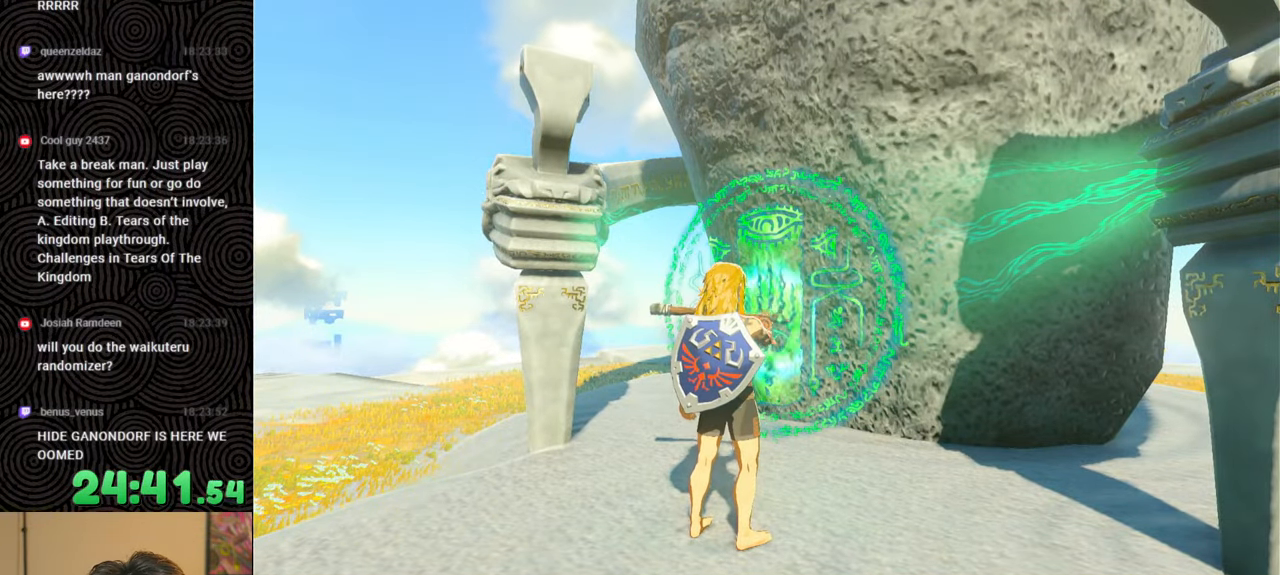
{"buttons": [], "left_stick": "center", "right_stick": "center", "events": [[150, "X", "up"], [266, "START", "down"], [450, "START", "up"]]}
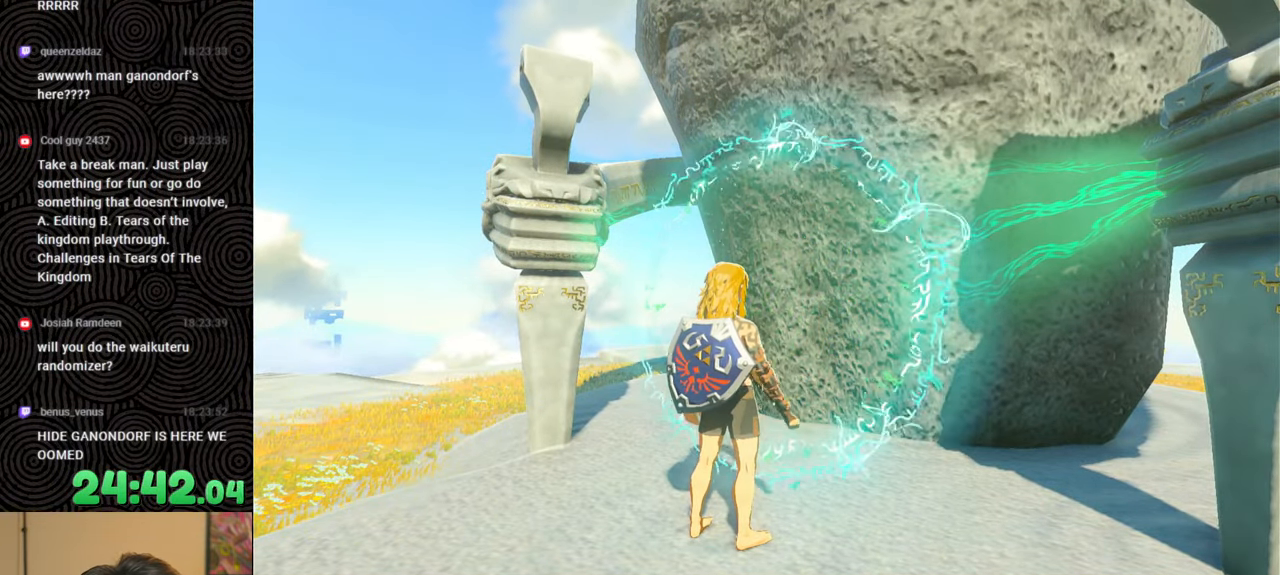
{"buttons": ["START"], "left_stick": "center", "right_stick": "center", "events": [[50, "X", "down"], [233, "X", "up"], [350, "START", "down"]]}
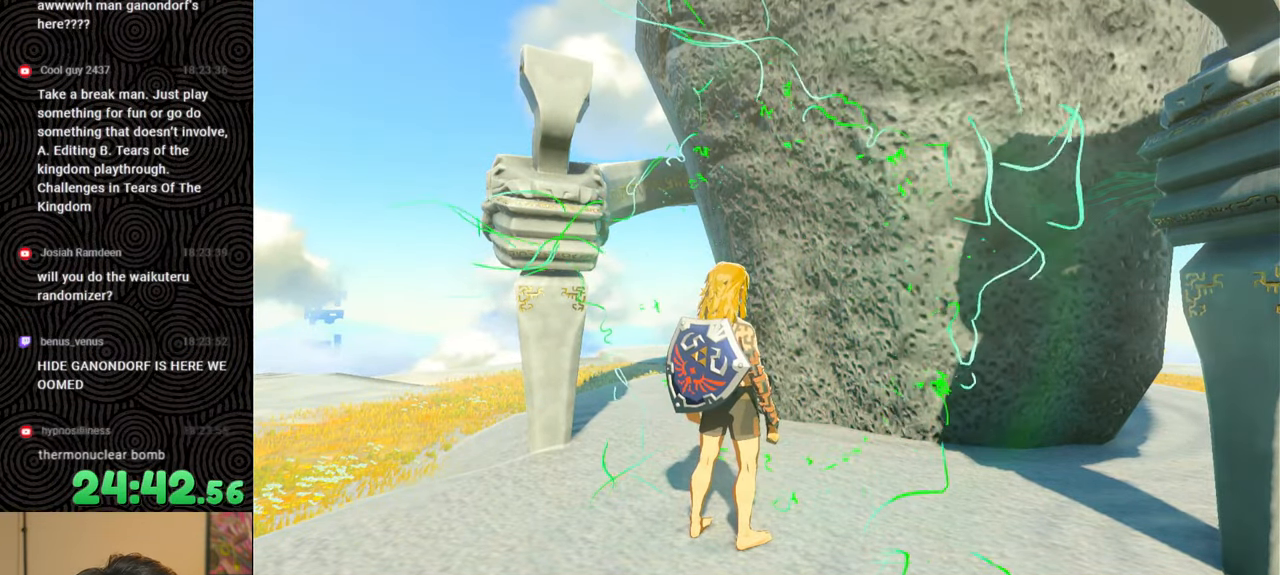
{"buttons": ["X"], "left_stick": "center", "right_stick": "center", "events": [[16, "START", "up"], [316, "X", "down"]]}
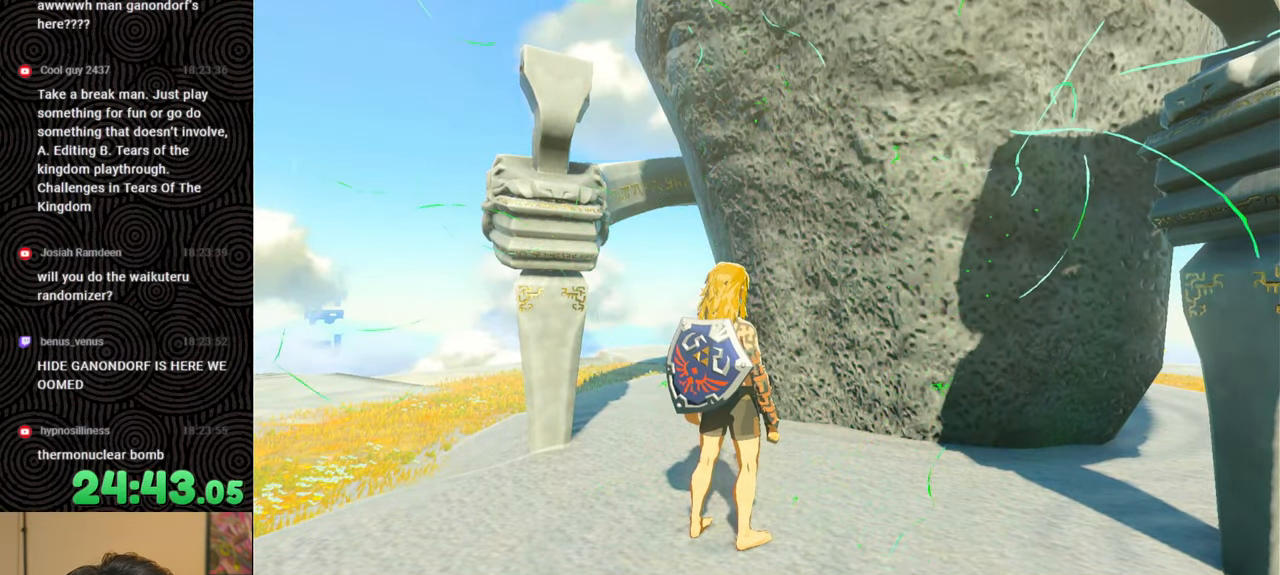
{"buttons": [], "left_stick": "center", "right_stick": "center", "events": [[100, "X", "up"], [300, "START", "down"], [483, "START", "up"]]}
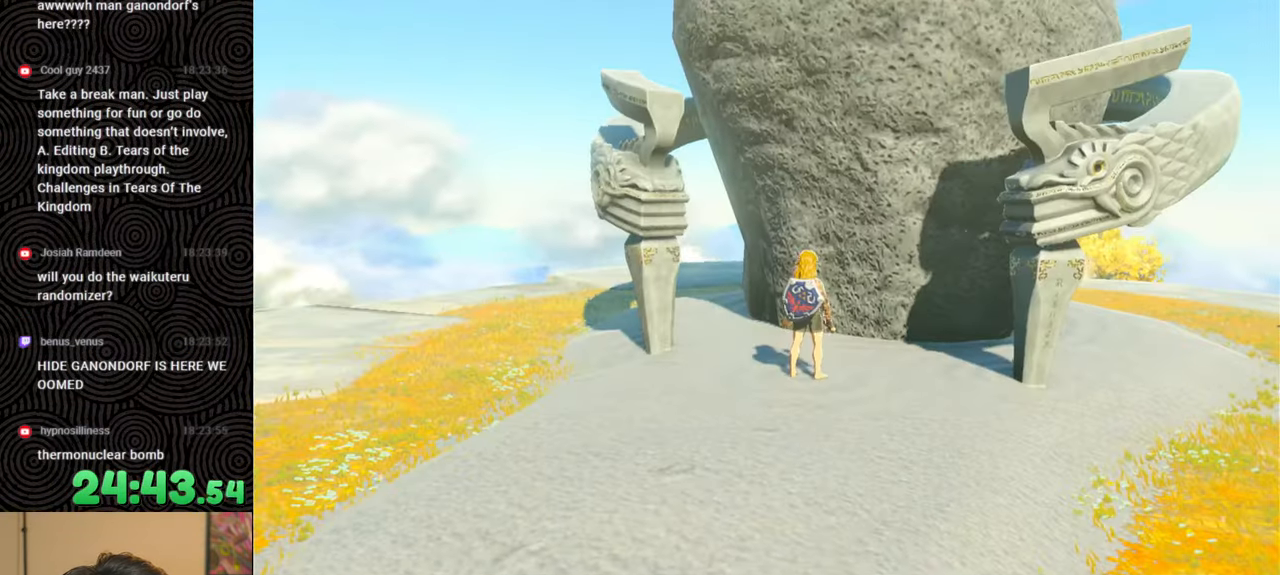
{"buttons": [], "left_stick": "down", "right_stick": "center", "events": [[316, "X", "down"], [366, "left_stick", "down"], [500, "X", "up"]]}
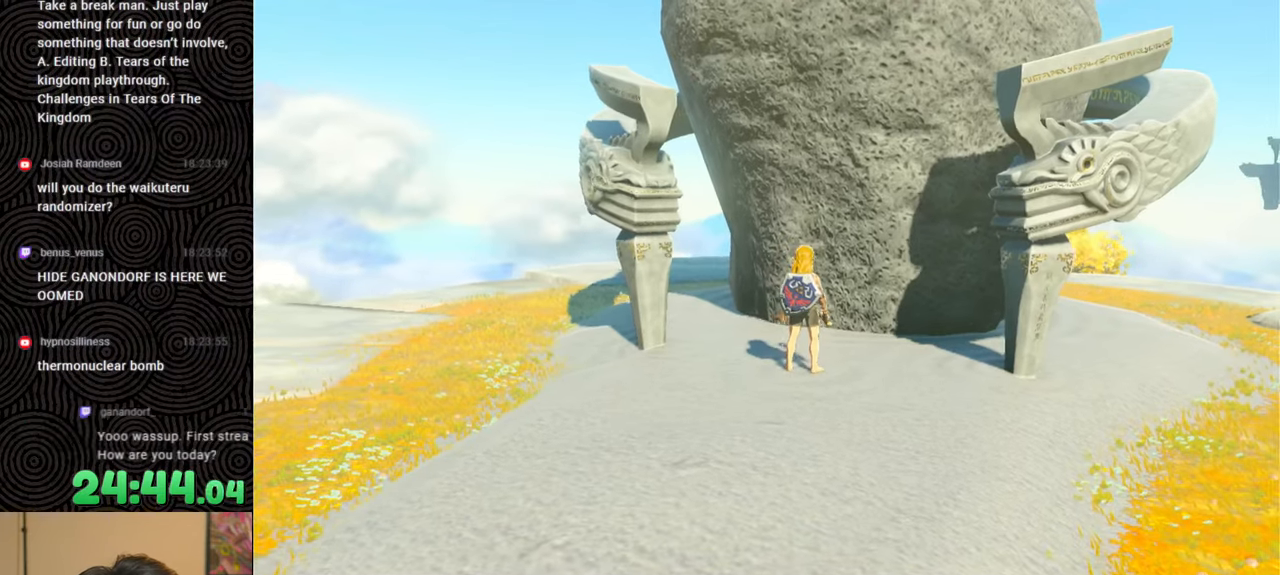
{"buttons": ["X"], "left_stick": "down", "right_stick": "center", "events": [[83, "START", "down"], [250, "START", "up"], [350, "X", "down"]]}
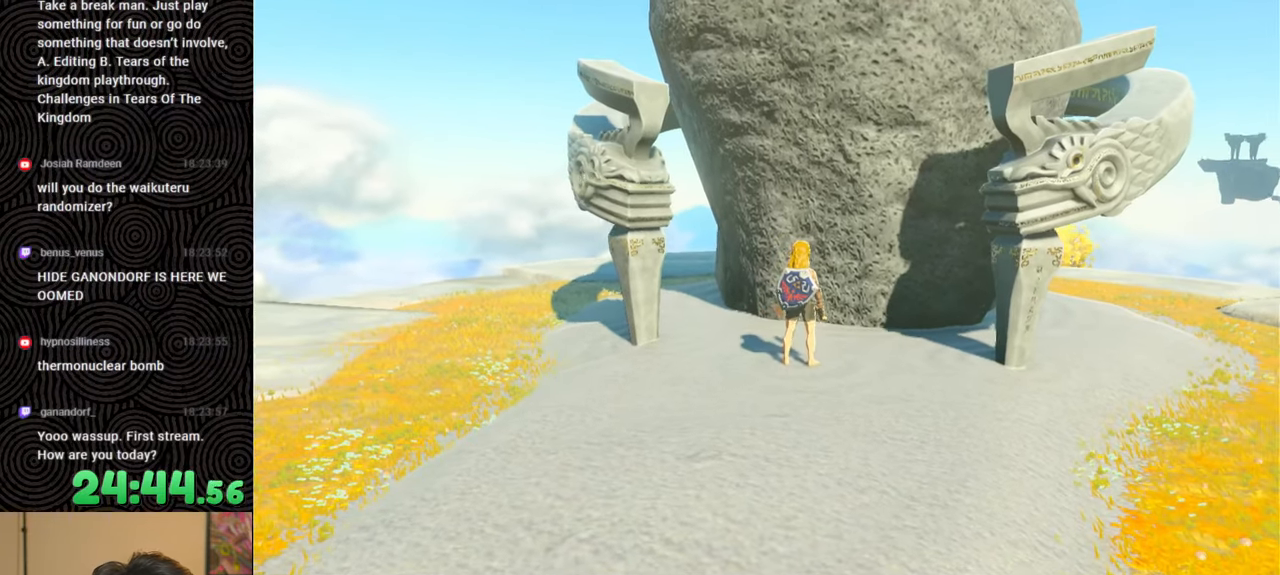
{"buttons": ["X"], "left_stick": "down", "right_stick": "center", "events": [[16, "X", "up"], [116, "START", "down"], [266, "START", "up"], [366, "X", "down"]]}
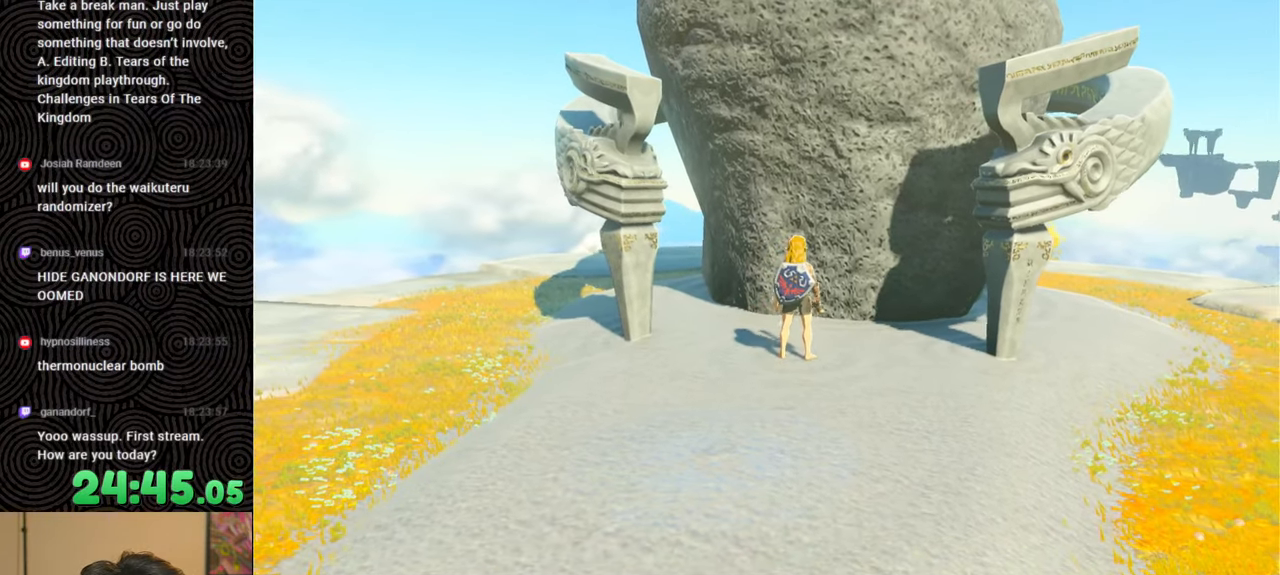
{"buttons": ["X"], "left_stick": "down", "right_stick": "center", "events": [[66, "X", "up"], [166, "START", "down"], [316, "START", "up"], [400, "X", "down"]]}